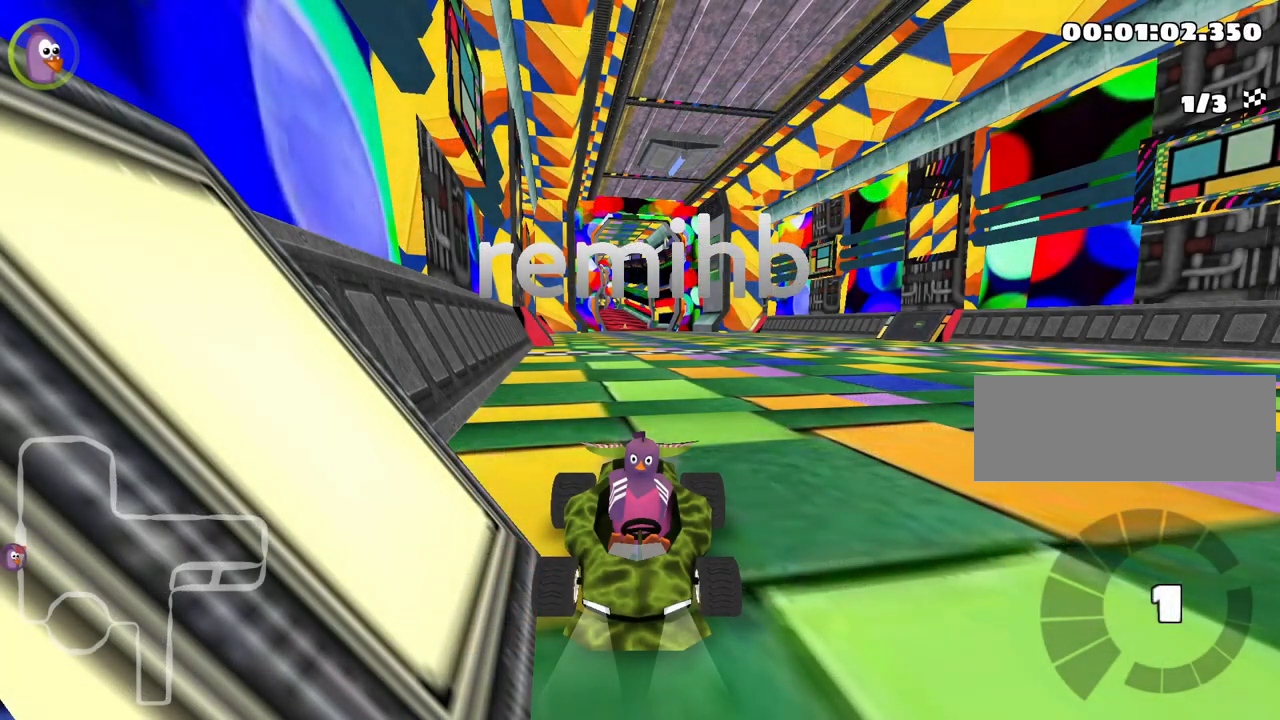
Gameplay with keyboard; each line is a JSON object with the keys held at the frame after it. "events" lists presses ("down") and releases ("up") of "down", "fire", "flag", "left", "look", "nitro", "right", "skid" and "up" between this image and that frame as [ms after this image, input, new state], when the widget could be followed in between. No other keys are recorded. Mouse input is not recorded. Key names are as the overlay labels them; some are game actions (e.g. jump) rather than physical keys.
{"keys": [], "events": []}
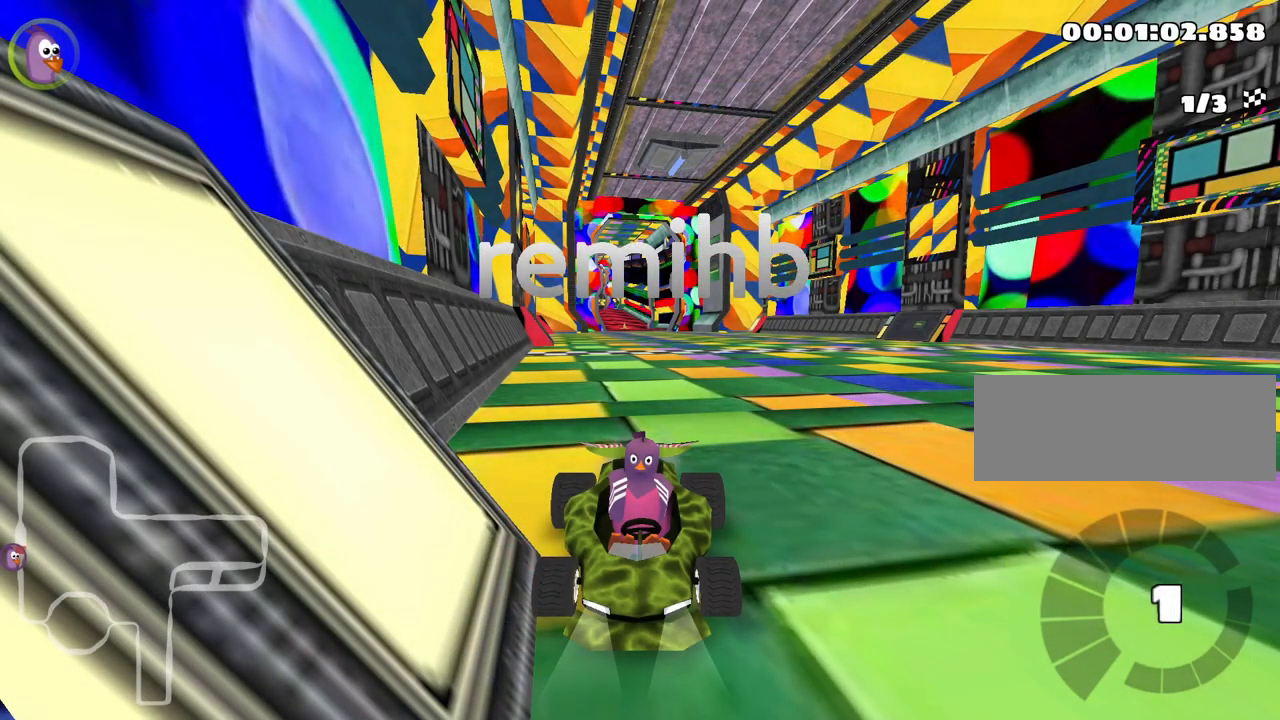
{"keys": [], "events": []}
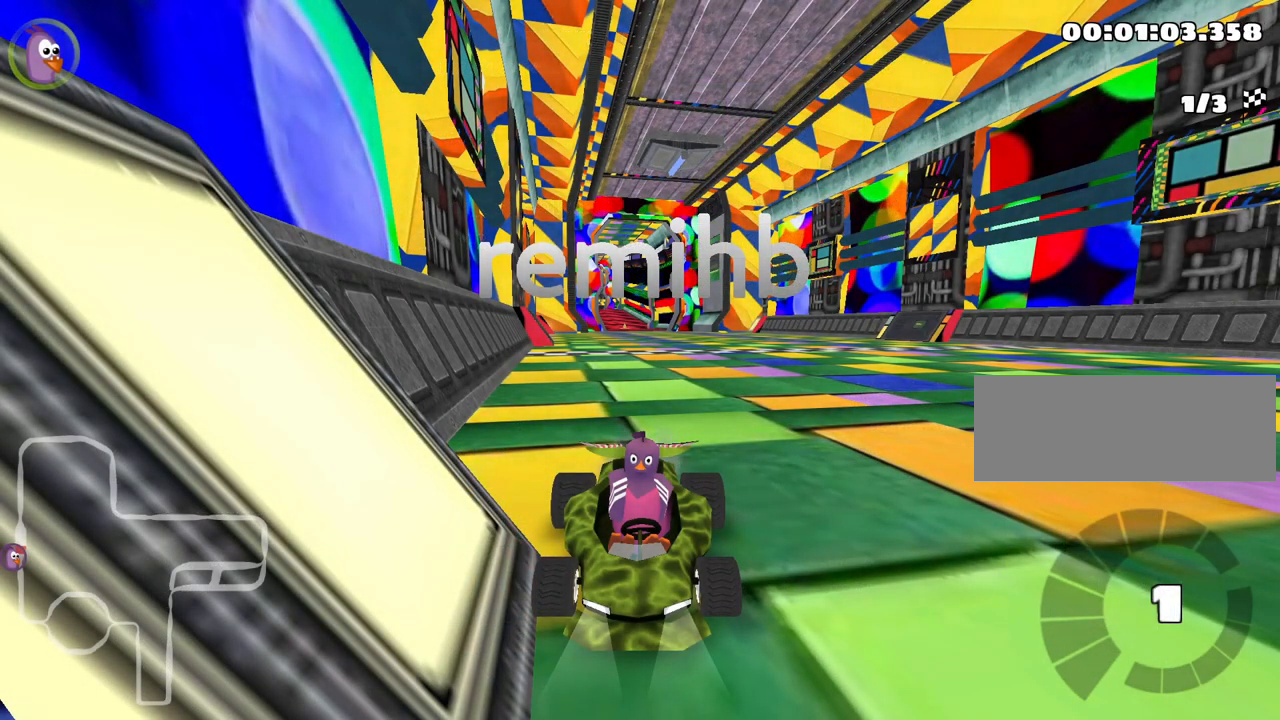
{"keys": [], "events": []}
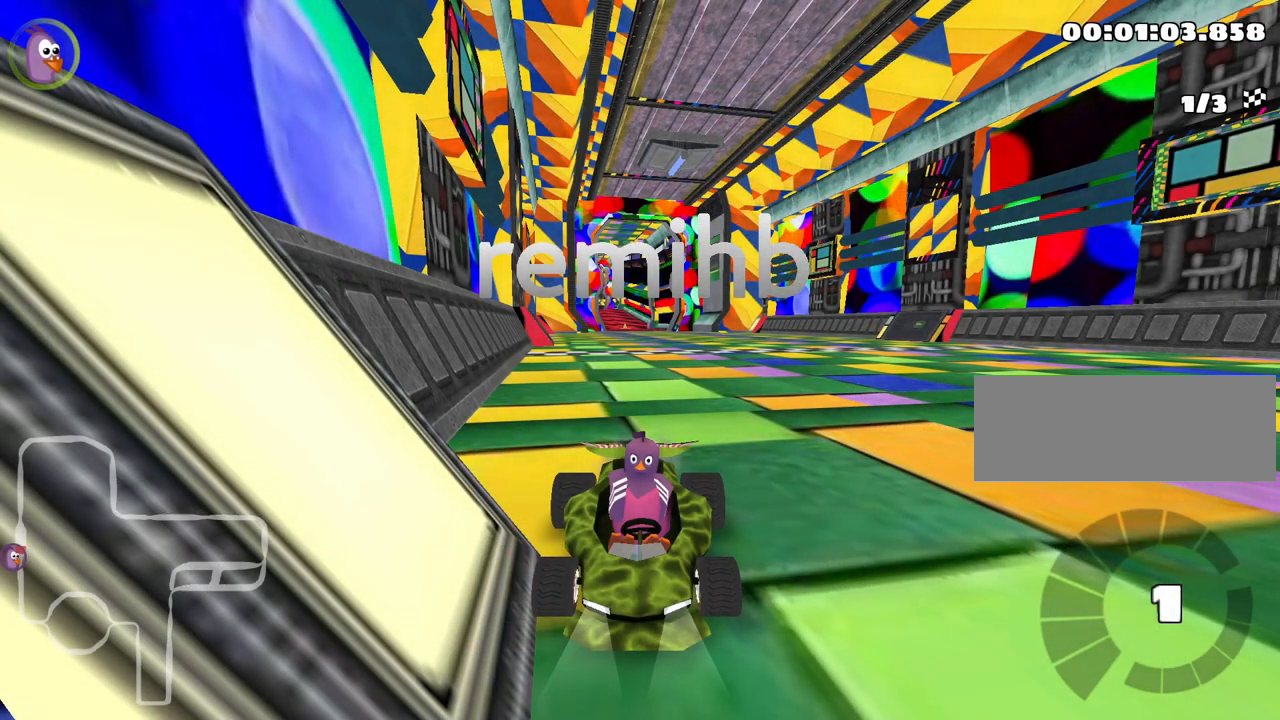
{"keys": [], "events": []}
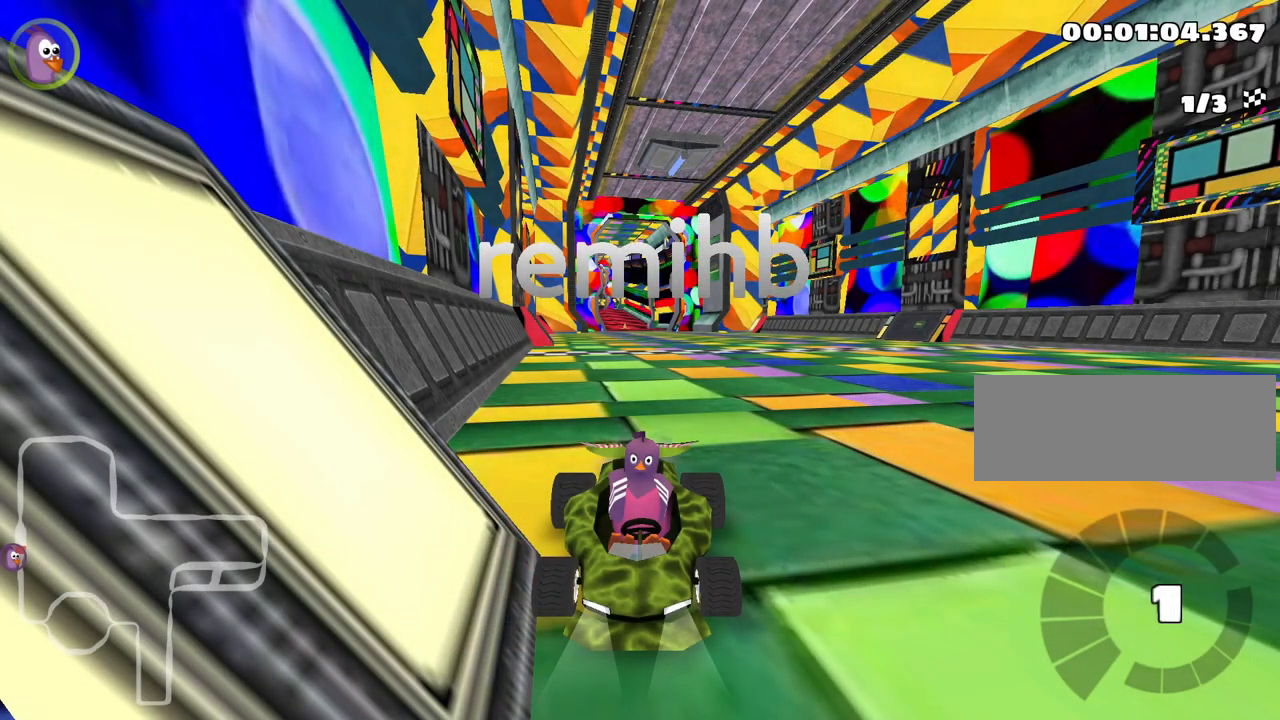
{"keys": [], "events": [[17, "look", "down"], [267, "look", "up"]]}
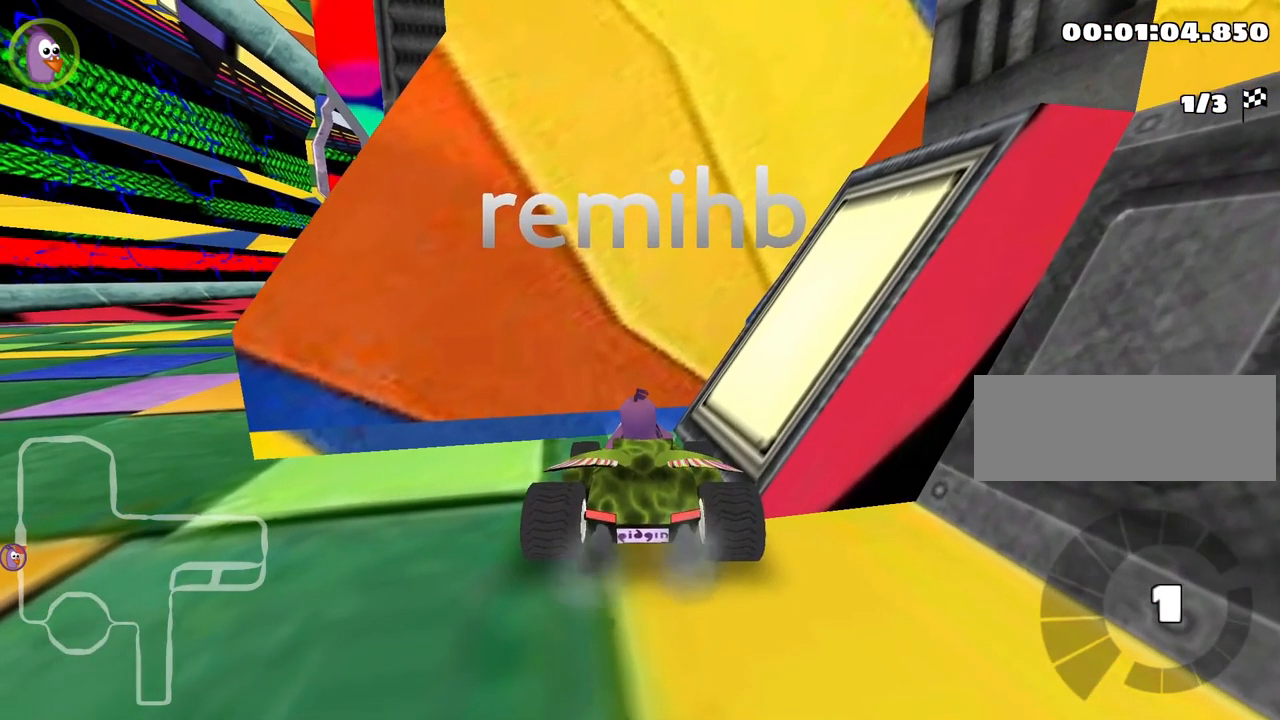
{"keys": [], "events": []}
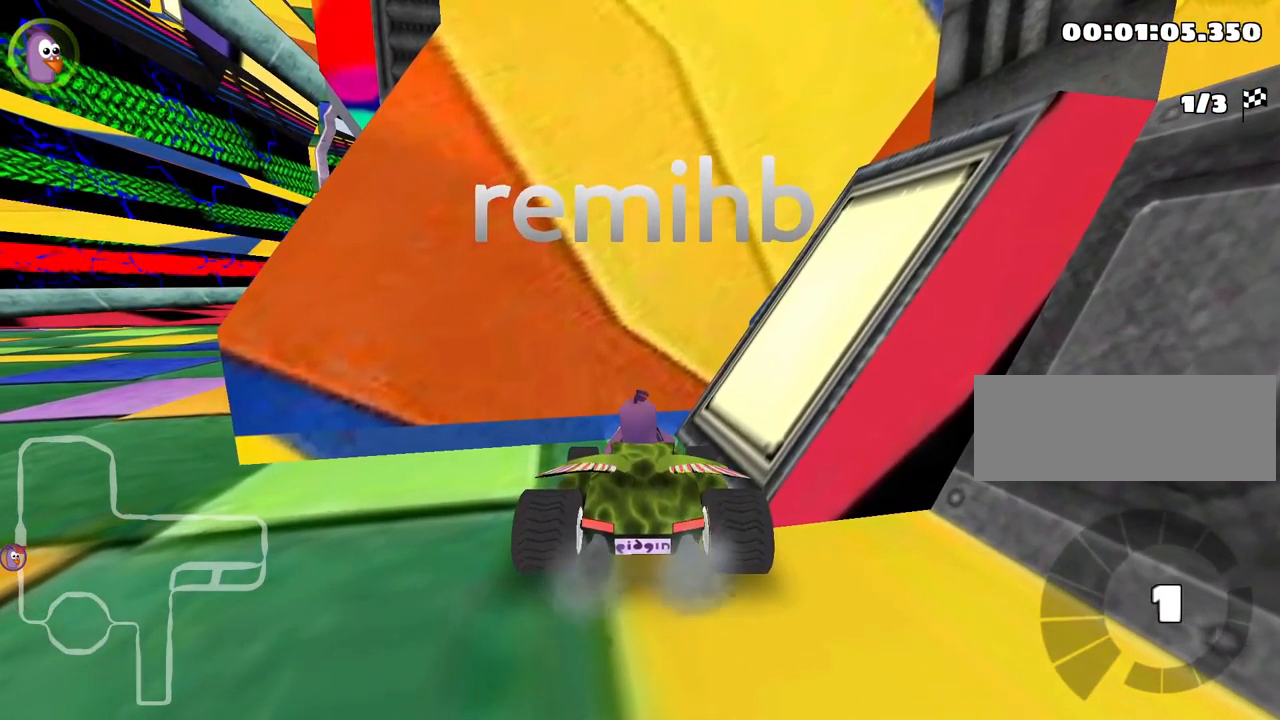
{"keys": ["up"], "events": [[384, "up", "down"]]}
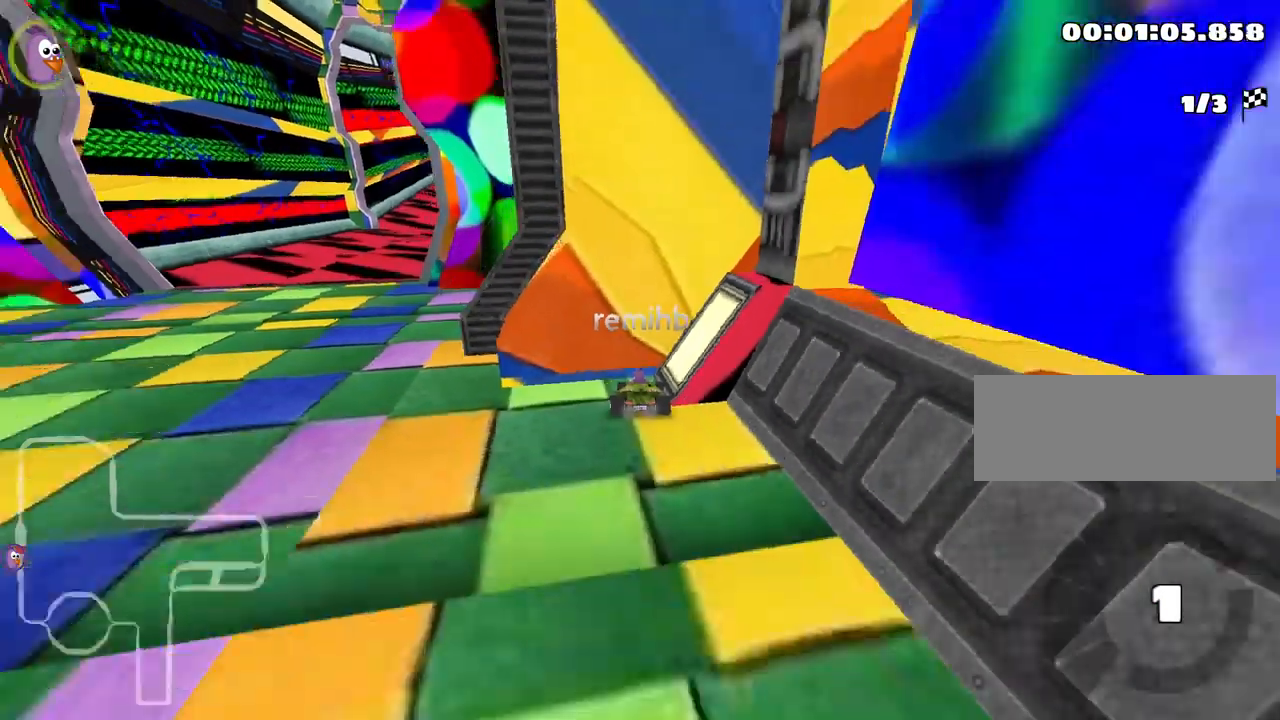
{"keys": [], "events": [[167, "up", "up"]]}
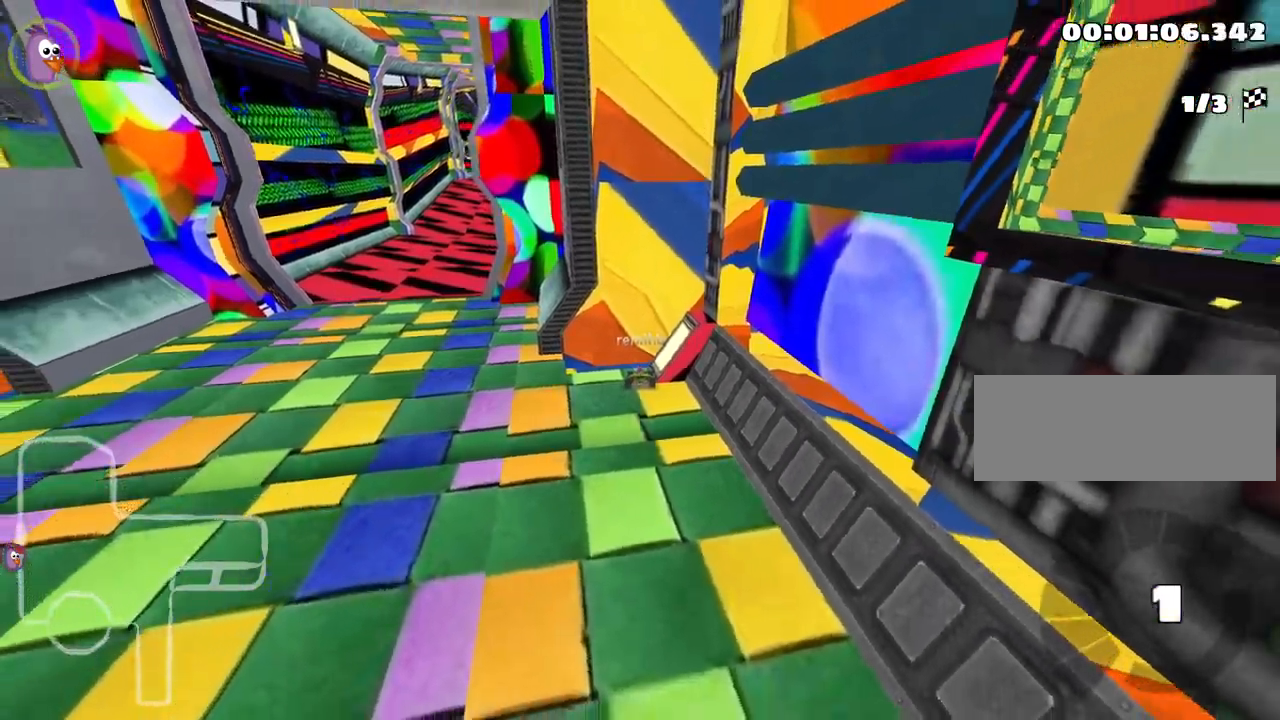
{"keys": [], "events": []}
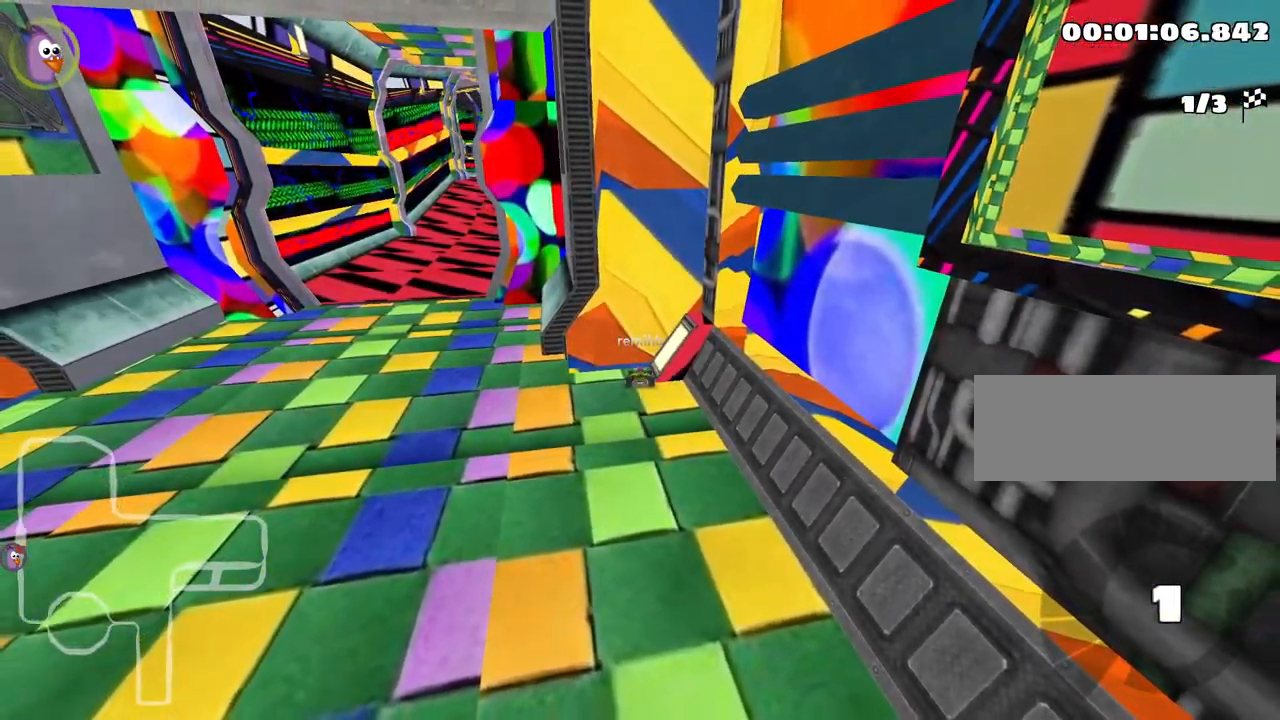
{"keys": ["up"], "events": [[450, "up", "down"]]}
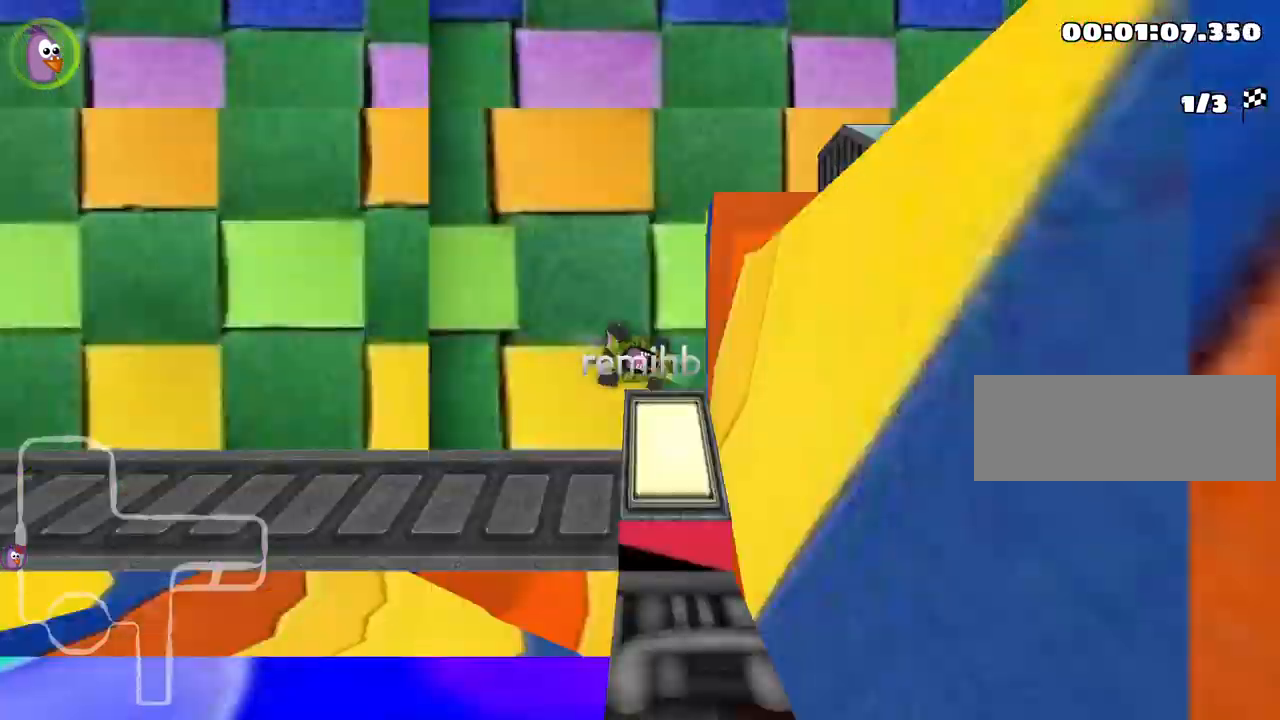
{"keys": [], "events": [[117, "up", "up"]]}
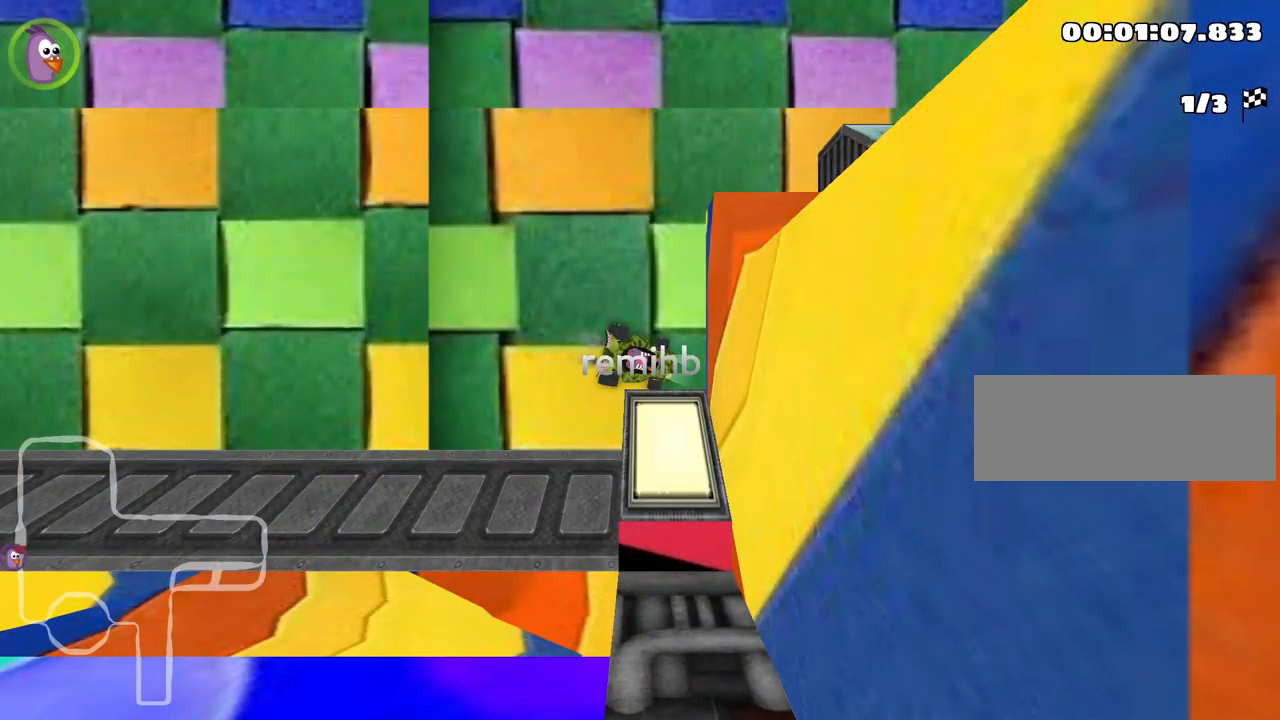
{"keys": [], "events": [[300, "up", "down"], [450, "up", "up"]]}
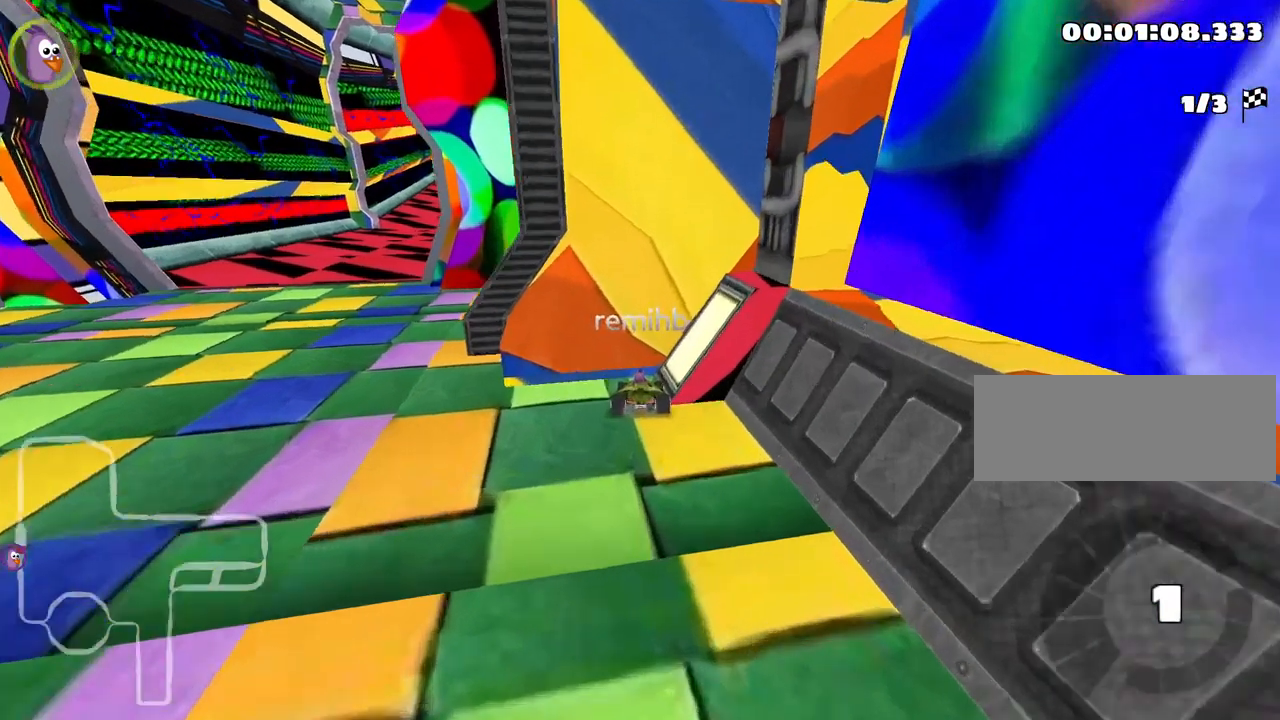
{"keys": ["up"], "events": [[433, "up", "down"]]}
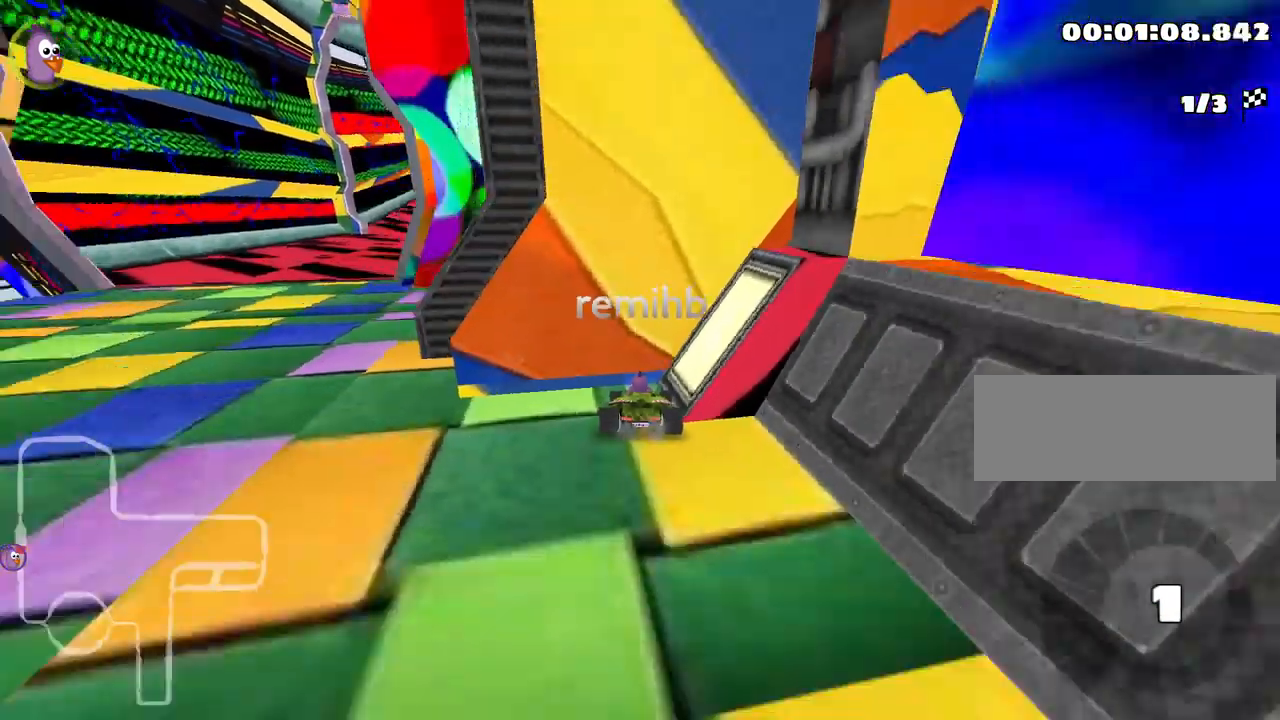
{"keys": [], "events": [[67, "up", "up"]]}